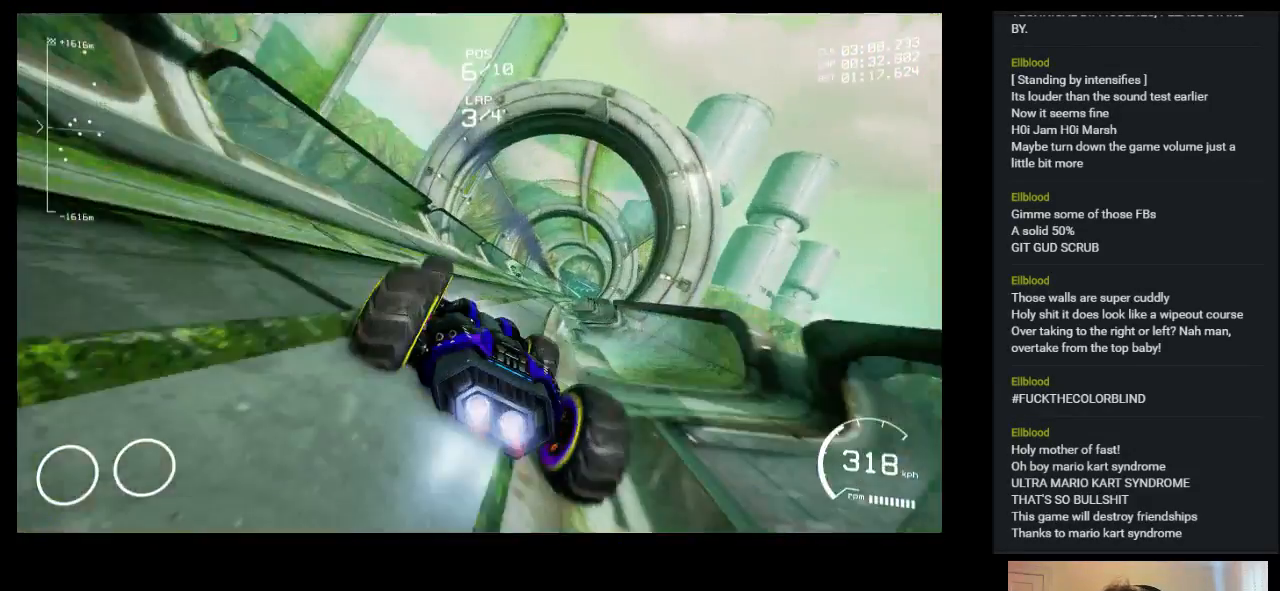
Gameplay with keyboard; each line is a JSON object with the keys held at the frame after it. "events" lists presses ("down") and releases ("up") of "a", "ctrl", "d", "down", "e", "left", "q", "right", "s", "shift", "space", "up" and "w" between this image and that frame as [ms after this image, input, new state], when the widget could be followed in between. No other keys are recorded. Mouse input is not recorded.
{"keys": ["up"], "events": [[133, "right", "down"], [317, "right", "up"]]}
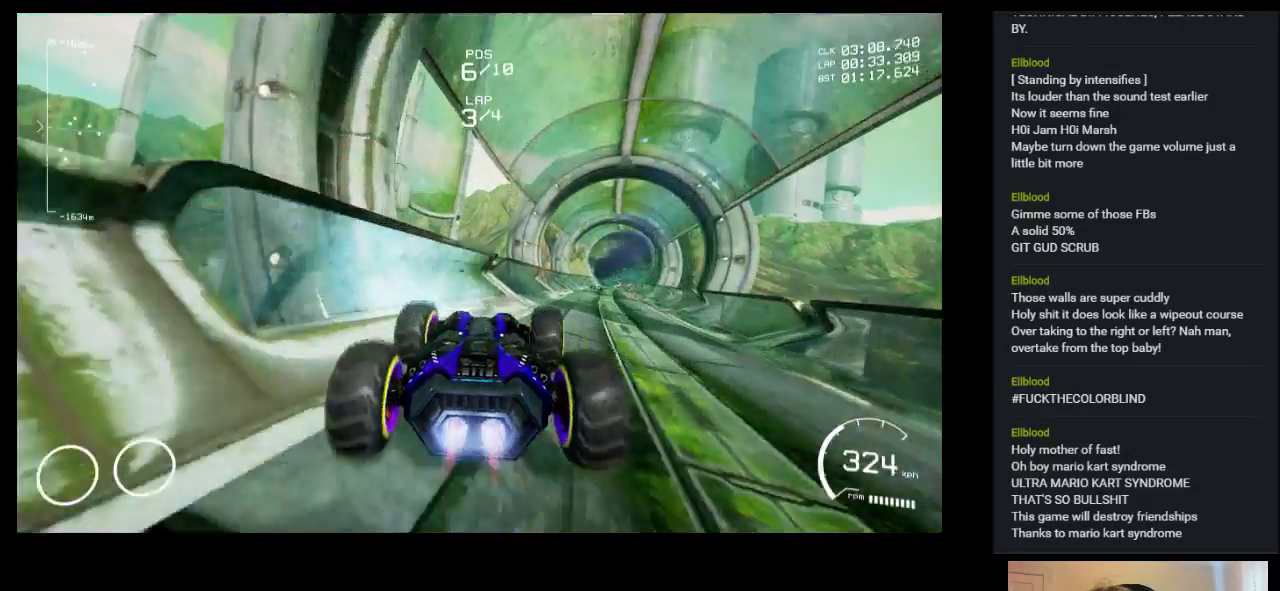
{"keys": ["up"], "events": [[17, "right", "down"], [233, "right", "up"]]}
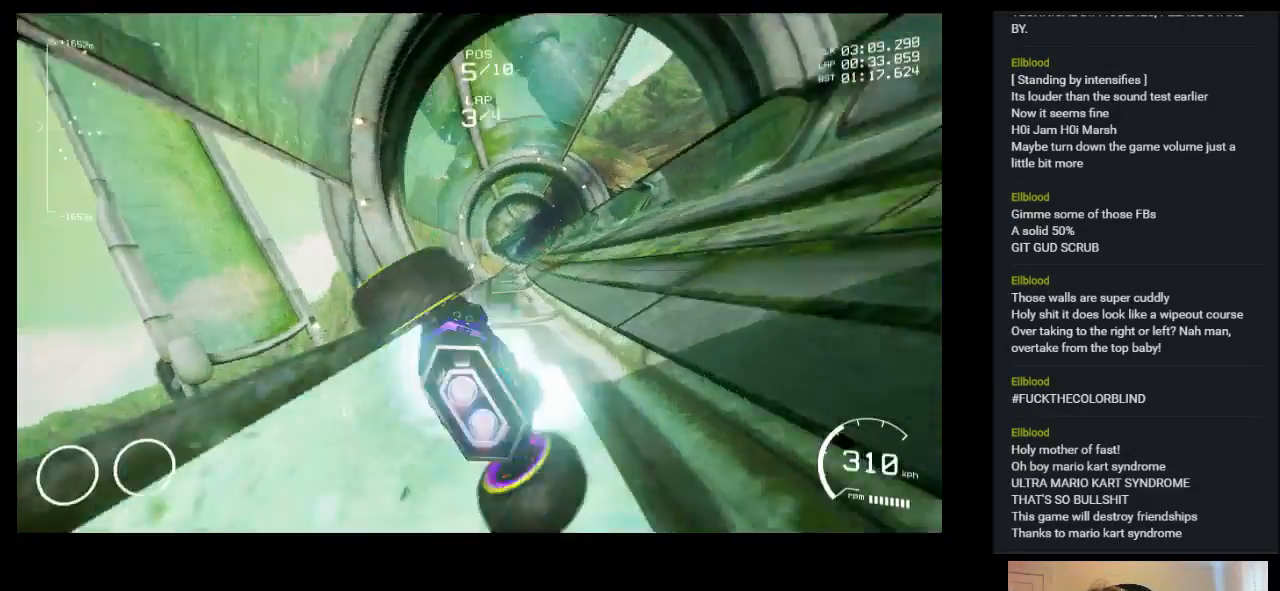
{"keys": ["up"], "events": []}
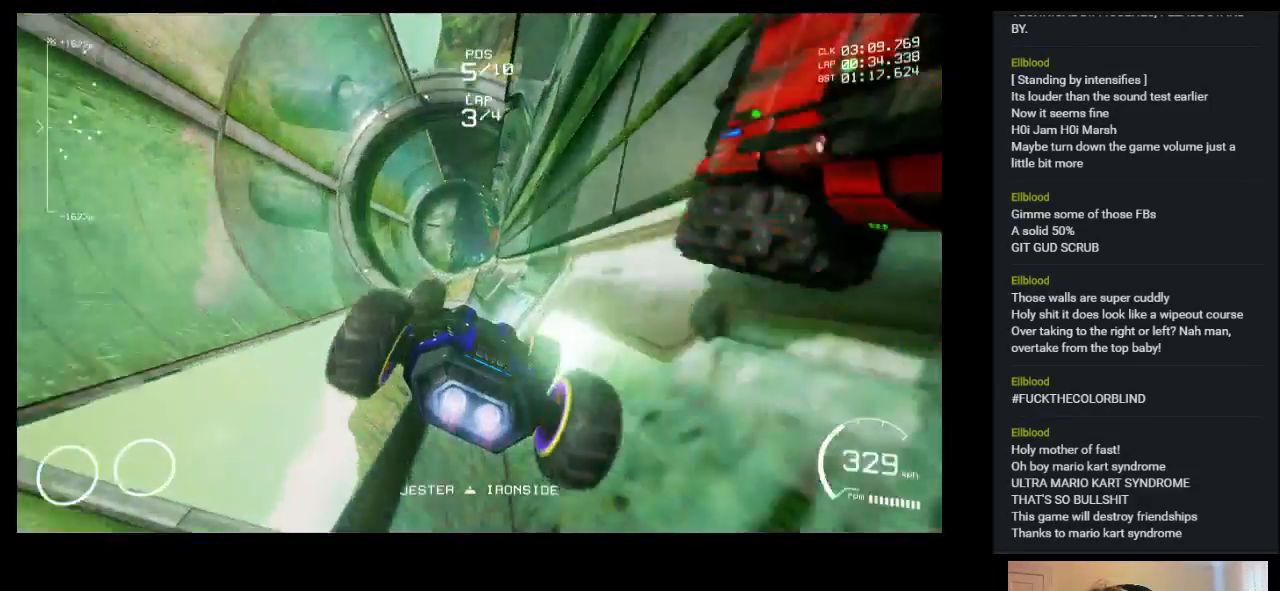
{"keys": ["up"], "events": []}
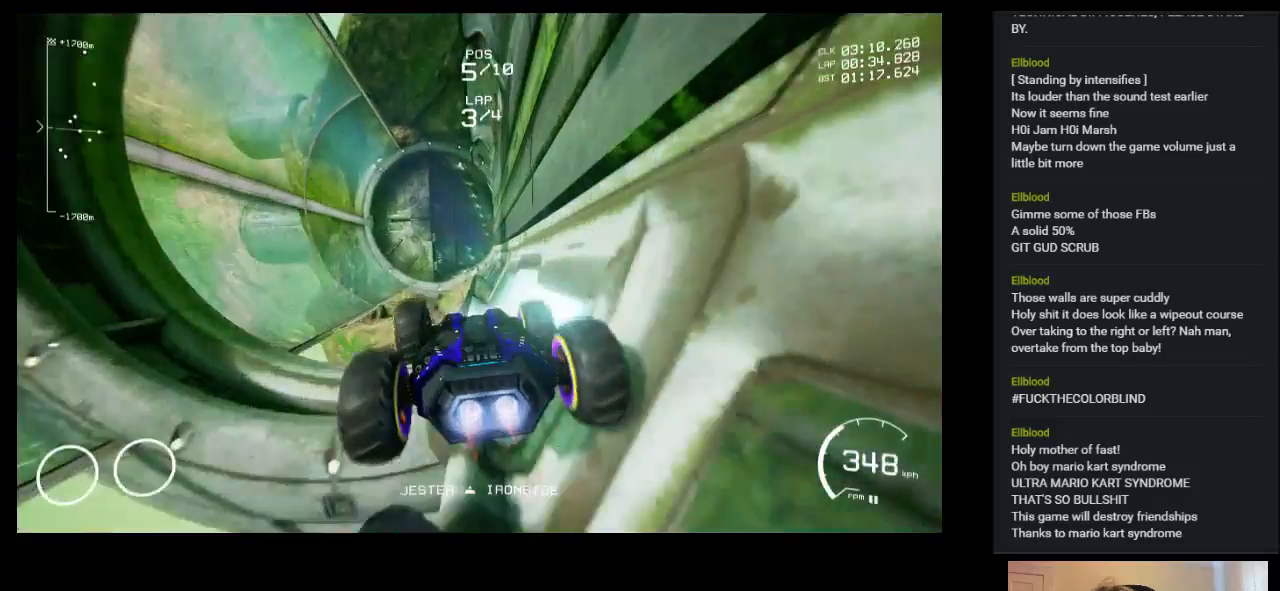
{"keys": ["up"], "events": [[200, "right", "down"], [350, "right", "up"]]}
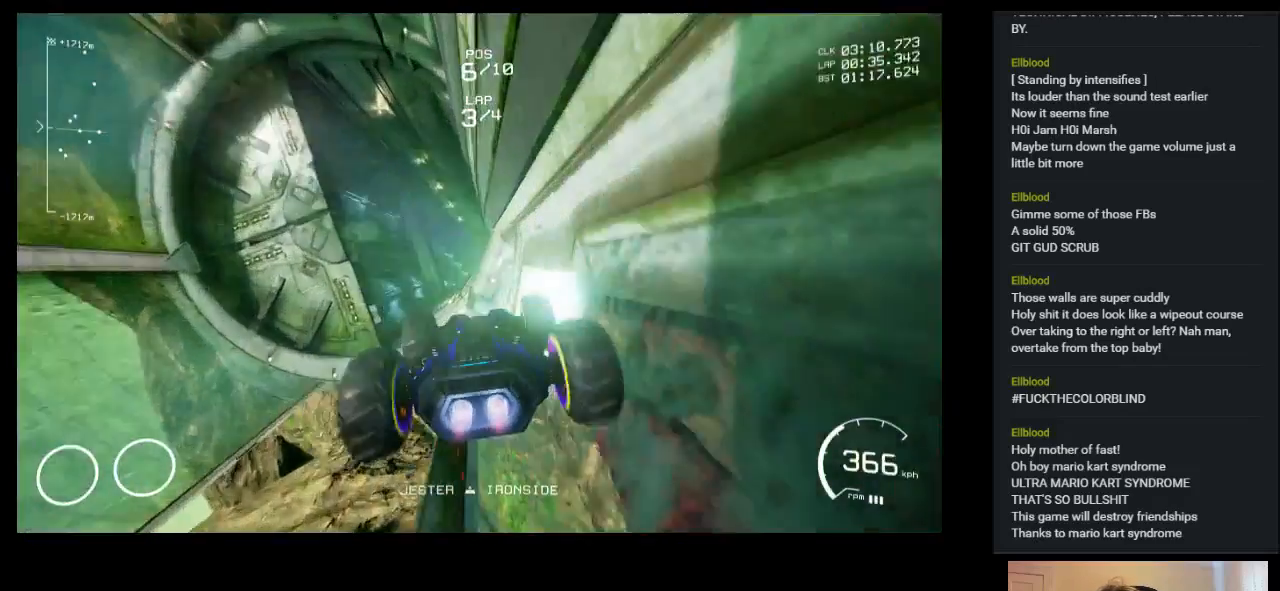
{"keys": ["up"], "events": []}
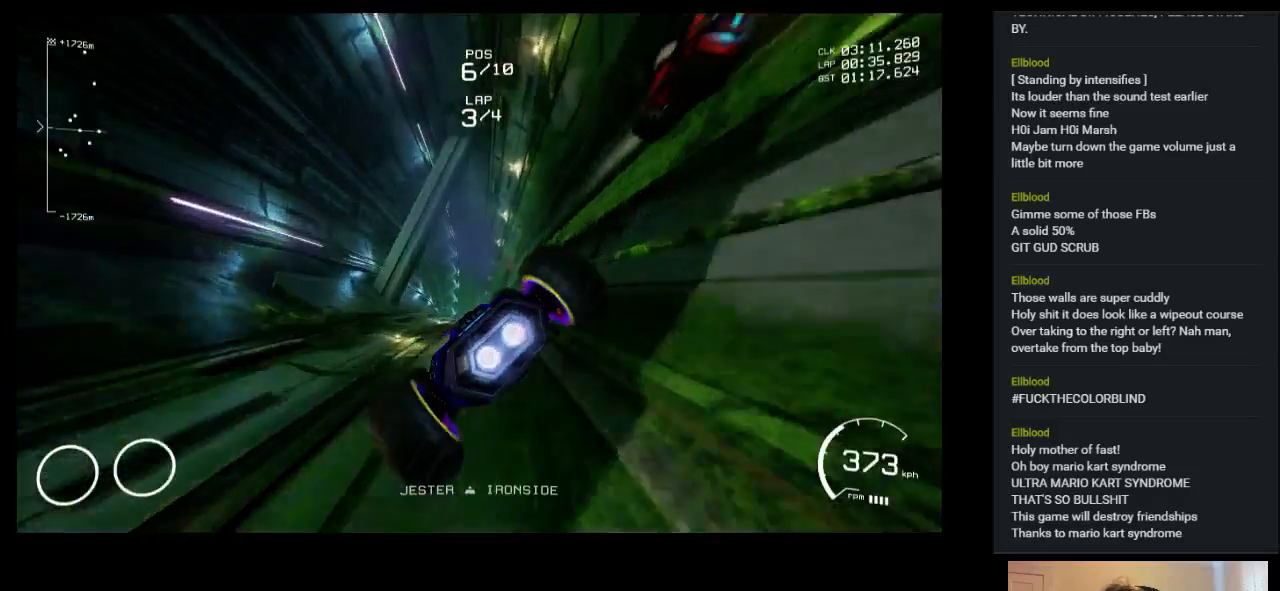
{"keys": ["right", "up"], "events": [[467, "right", "down"]]}
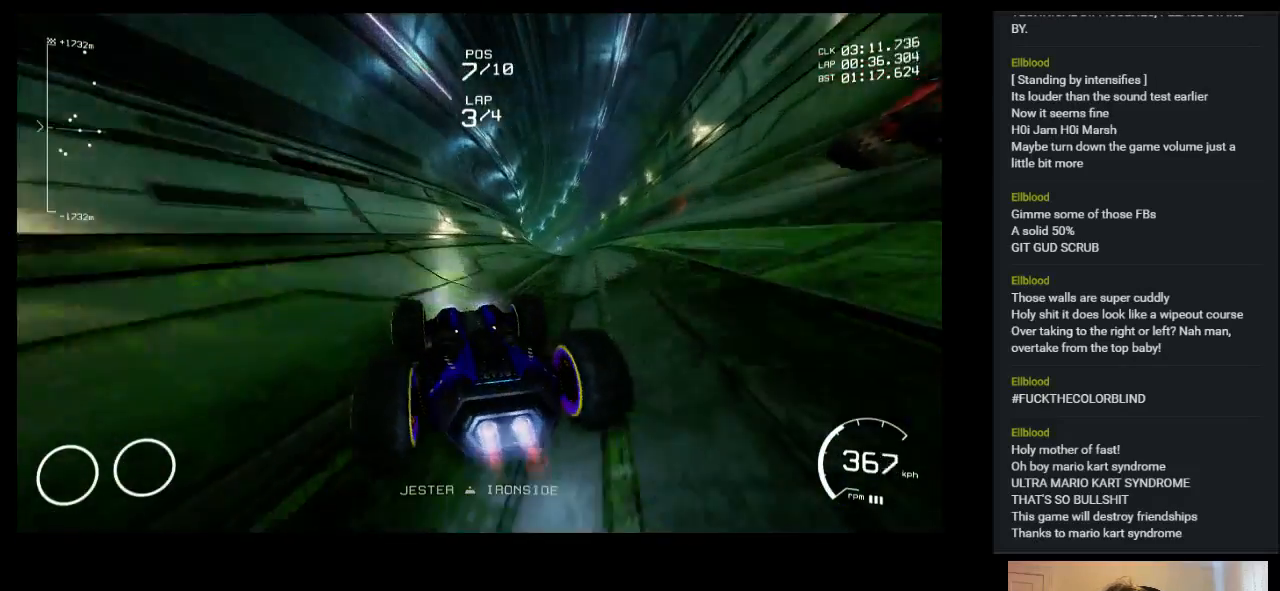
{"keys": ["up"], "events": [[267, "right", "up"]]}
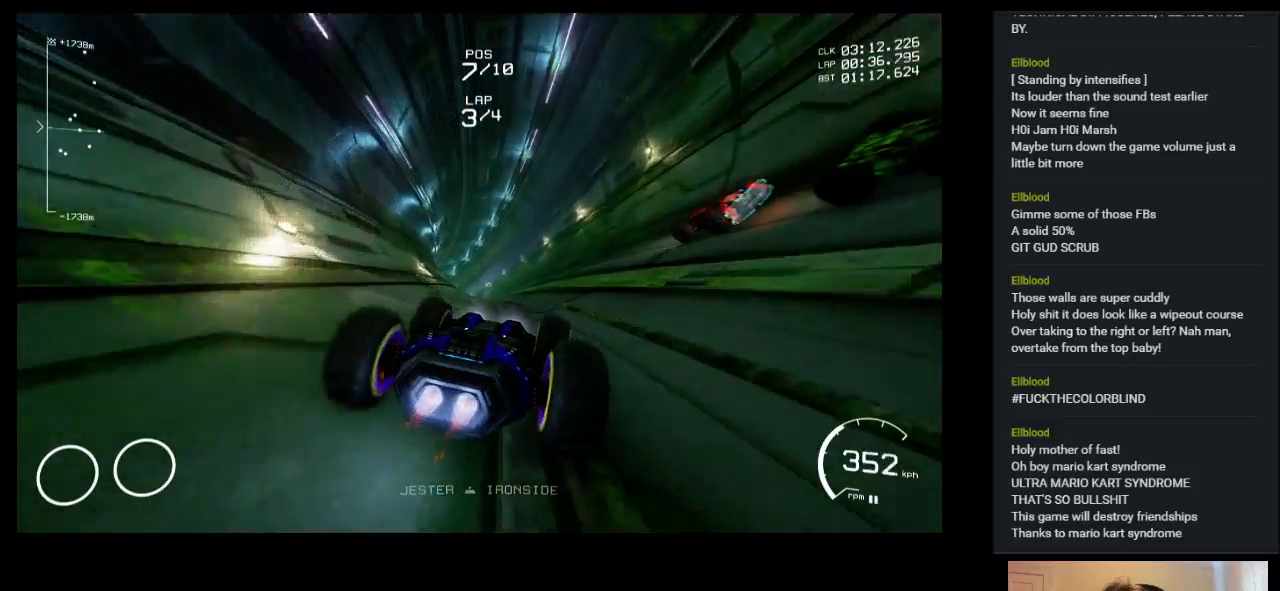
{"keys": ["up"], "events": [[333, "left", "down"], [483, "left", "up"]]}
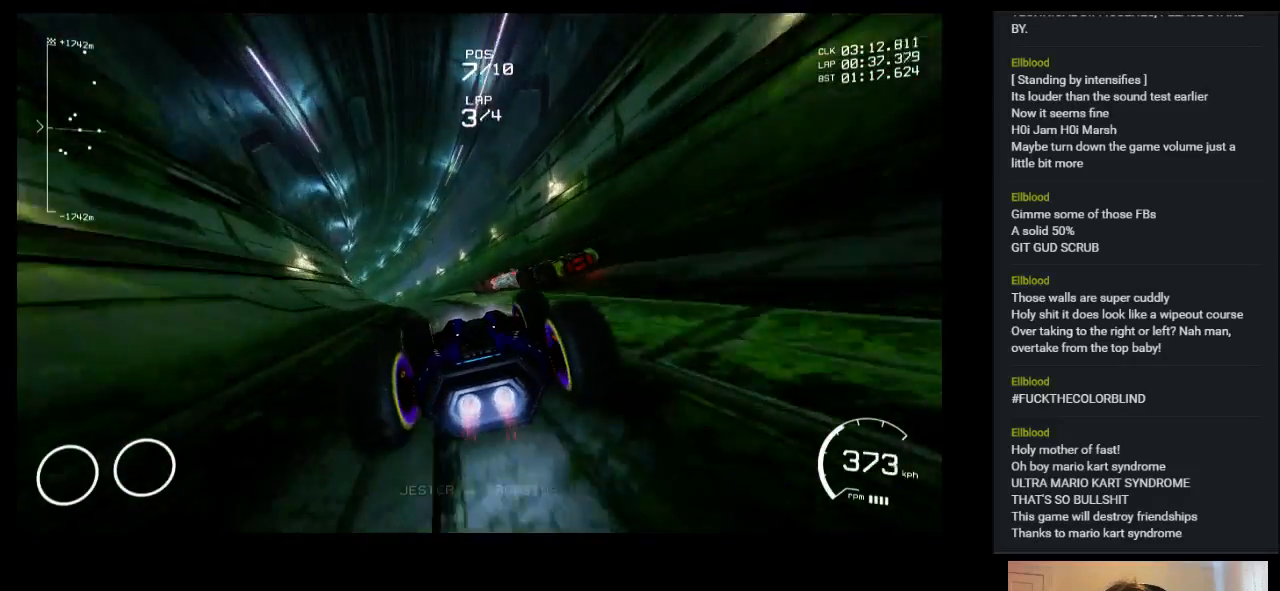
{"keys": ["up"], "events": [[200, "left", "down"], [383, "left", "up"]]}
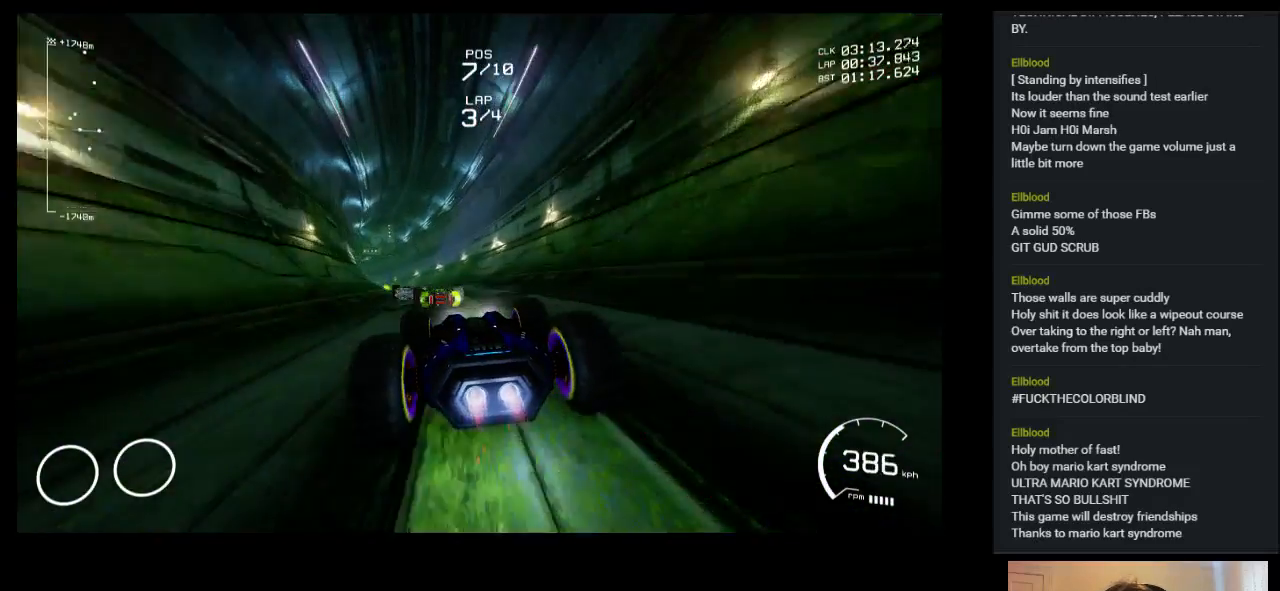
{"keys": ["up"], "events": [[350, "left", "down"], [483, "left", "up"]]}
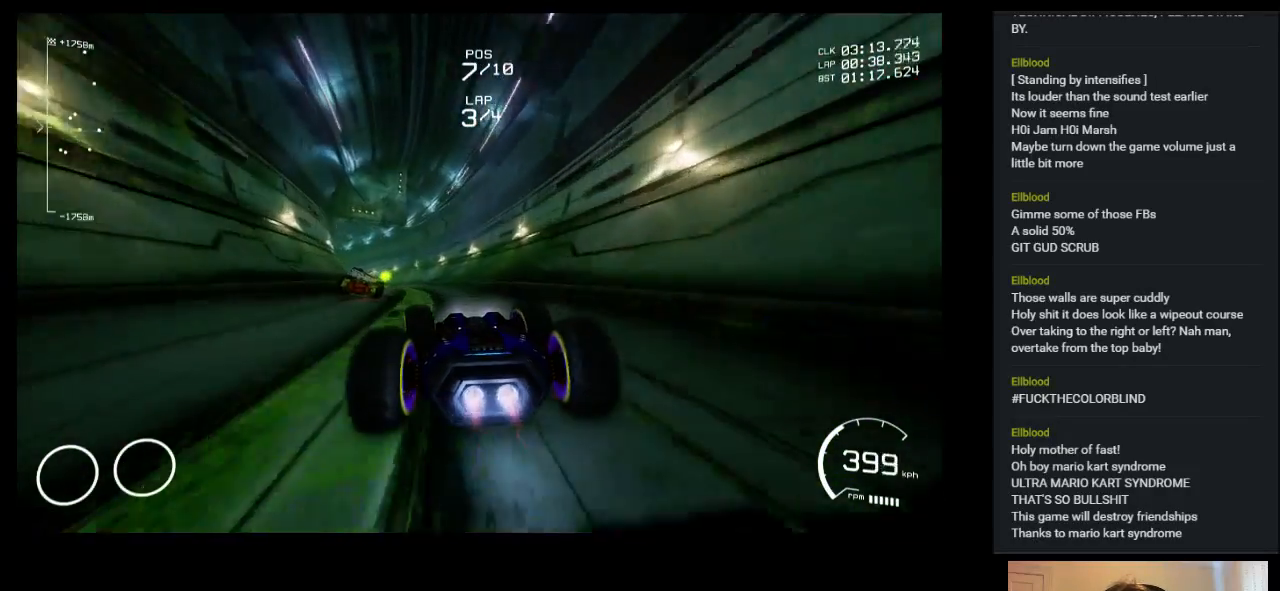
{"keys": ["up"], "events": [[233, "left", "down"], [317, "left", "up"]]}
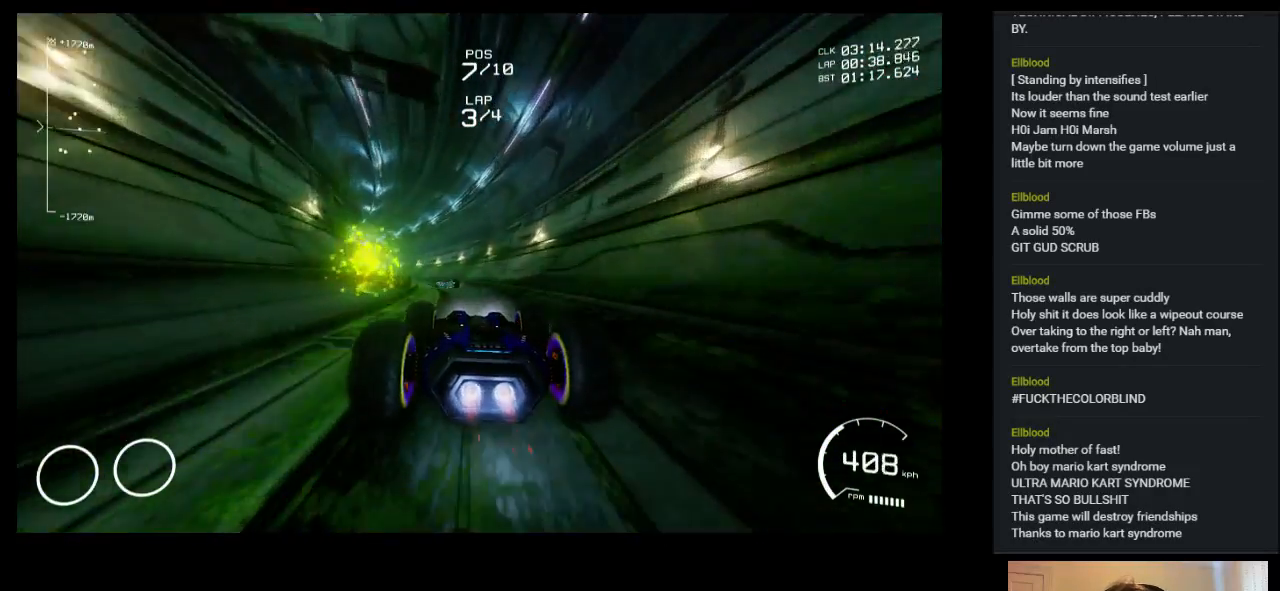
{"keys": ["left", "up"], "events": [[317, "left", "down"]]}
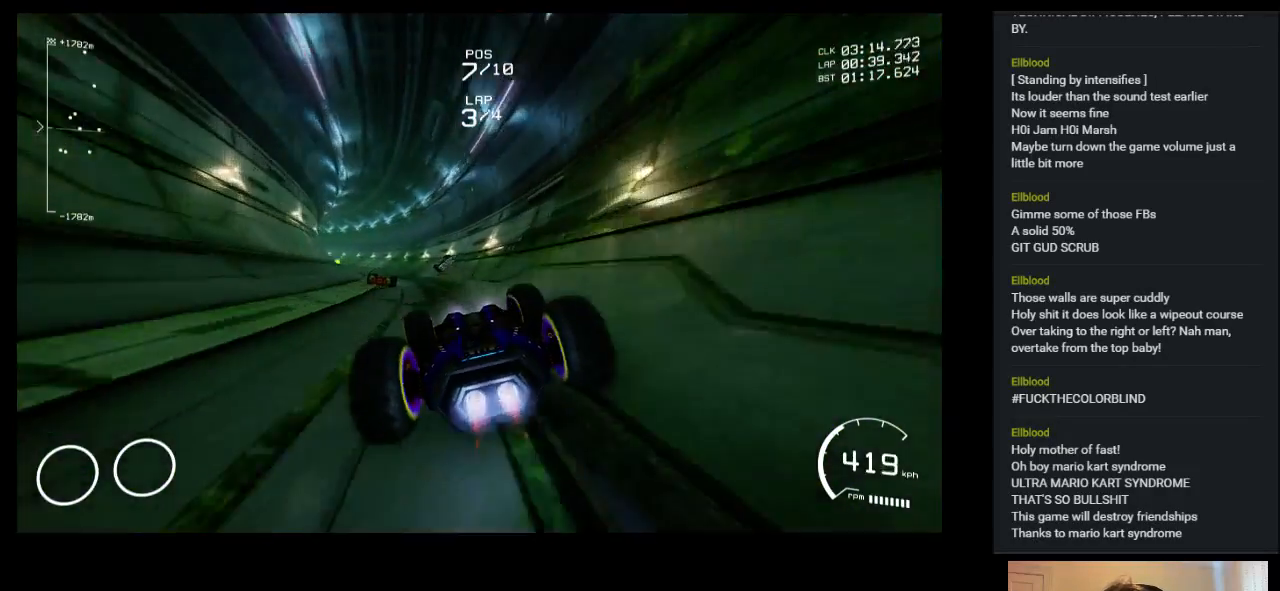
{"keys": ["left", "up"], "events": [[17, "left", "up"], [417, "left", "down"]]}
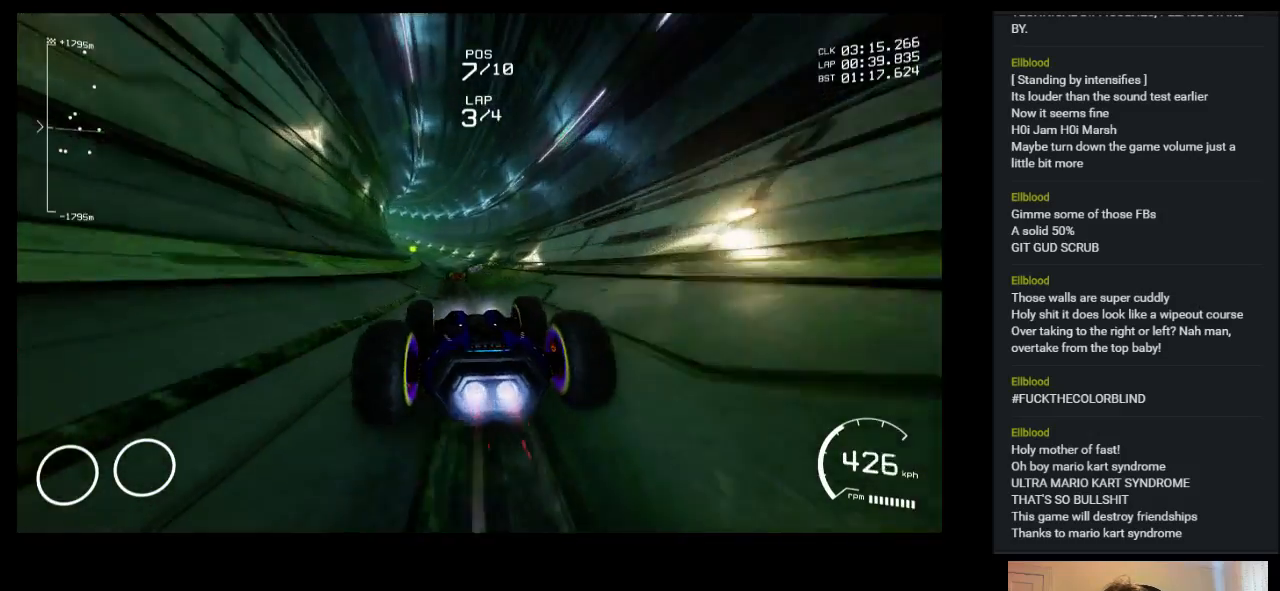
{"keys": ["left", "up"], "events": [[50, "left", "up"], [500, "left", "down"]]}
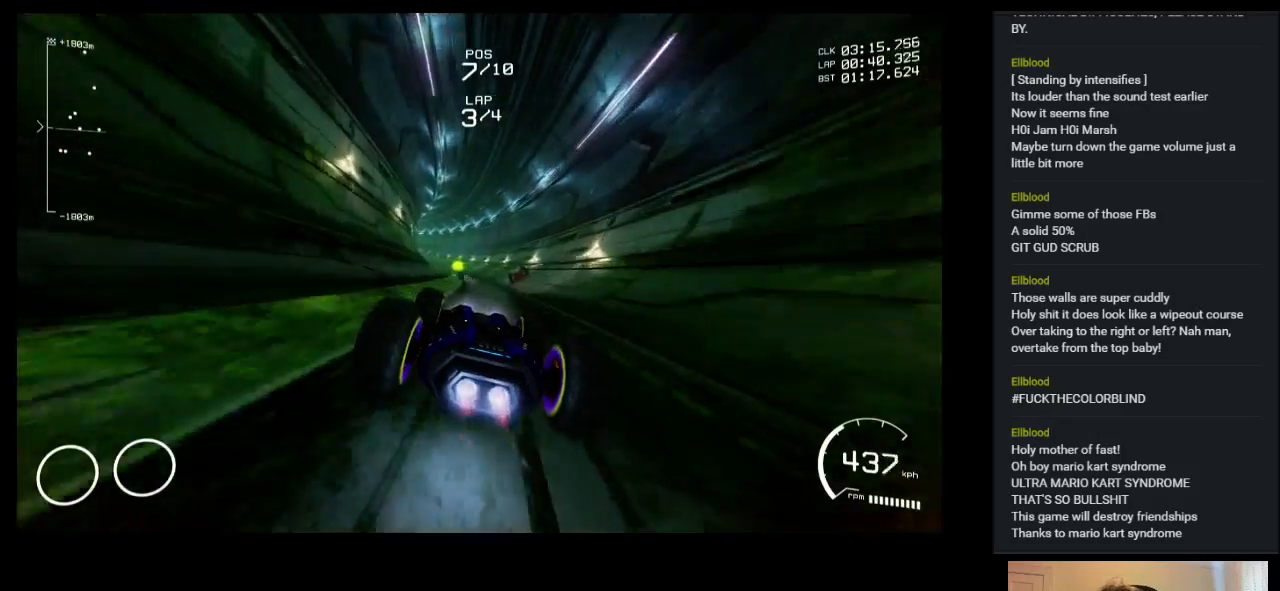
{"keys": ["up"], "events": [[33, "left", "up"], [150, "left", "down"], [267, "left", "up"]]}
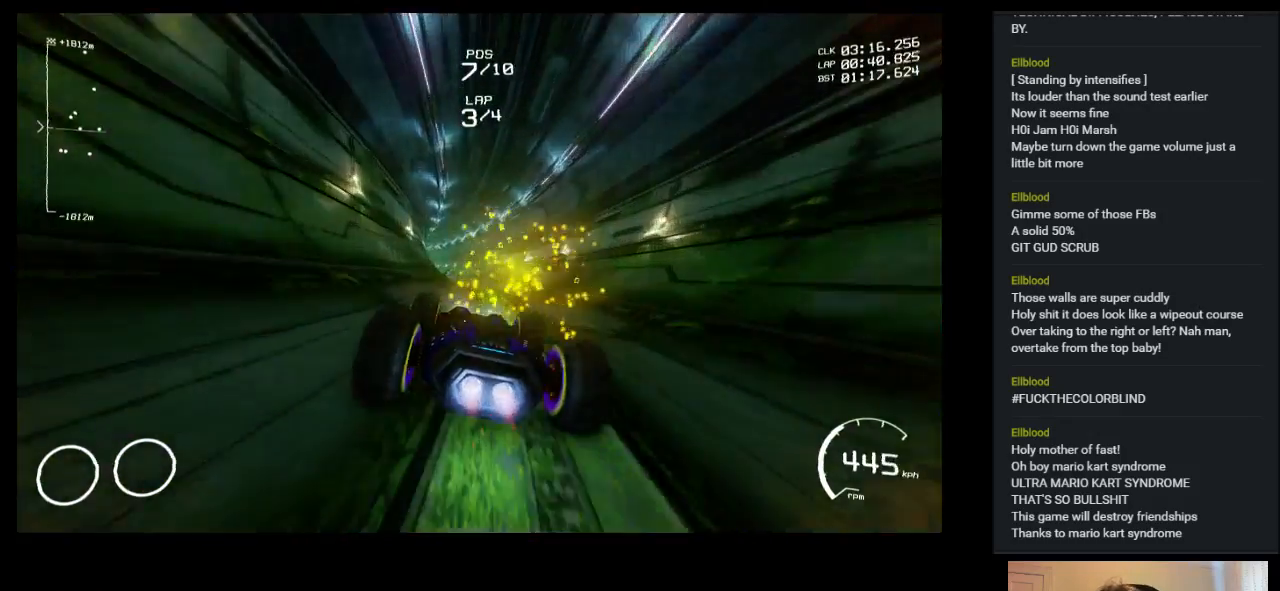
{"keys": ["up"], "events": []}
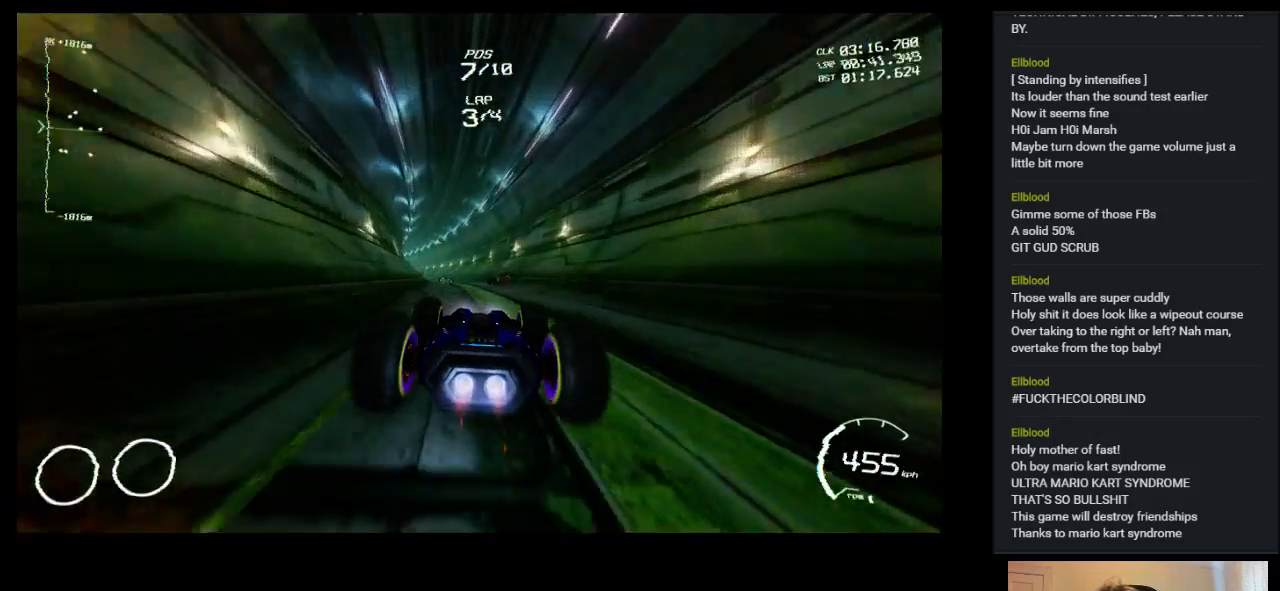
{"keys": ["up"], "events": [[150, "left", "down"], [333, "left", "up"]]}
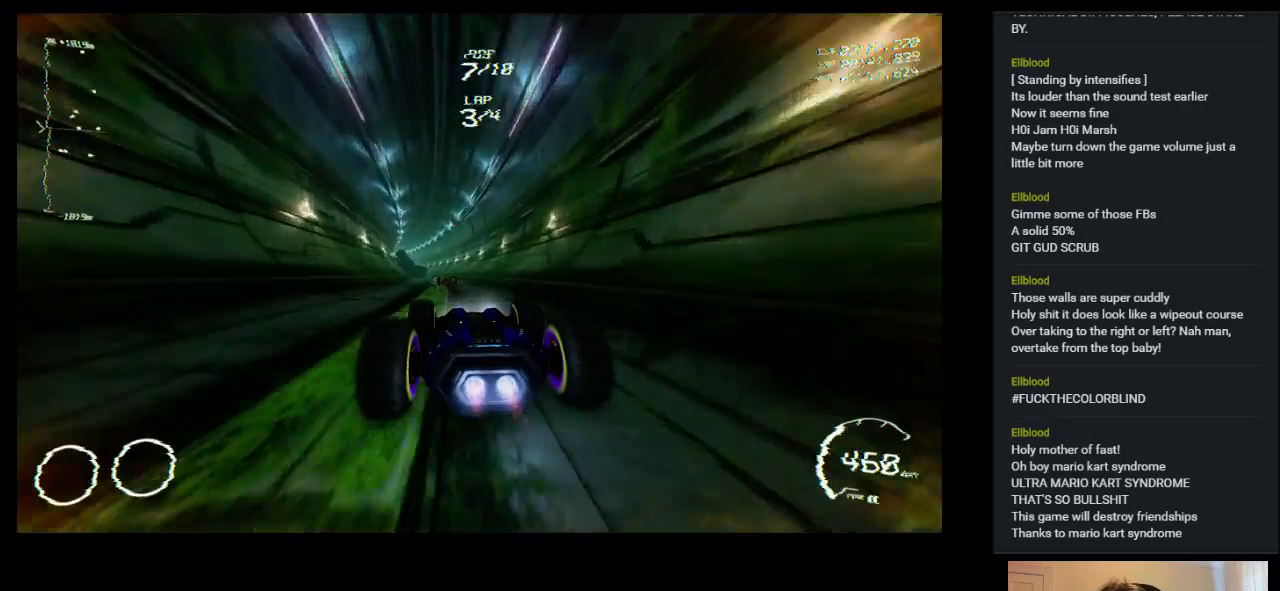
{"keys": ["up"], "events": []}
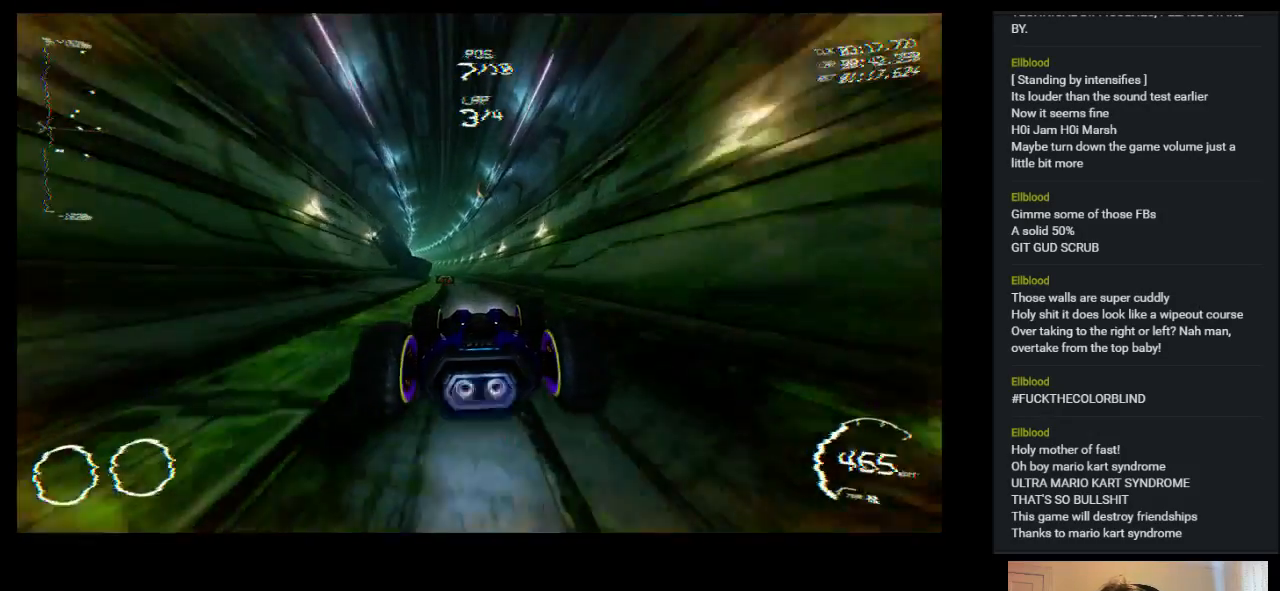
{"keys": ["up"], "events": [[300, "left", "down"], [433, "left", "up"]]}
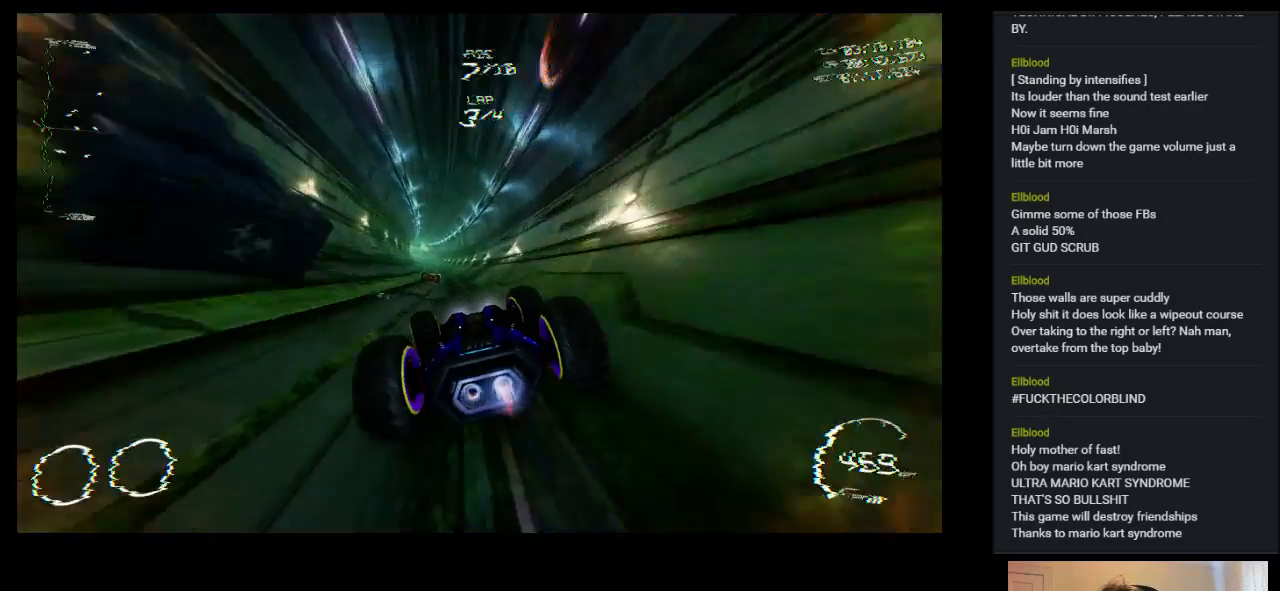
{"keys": ["up"], "events": []}
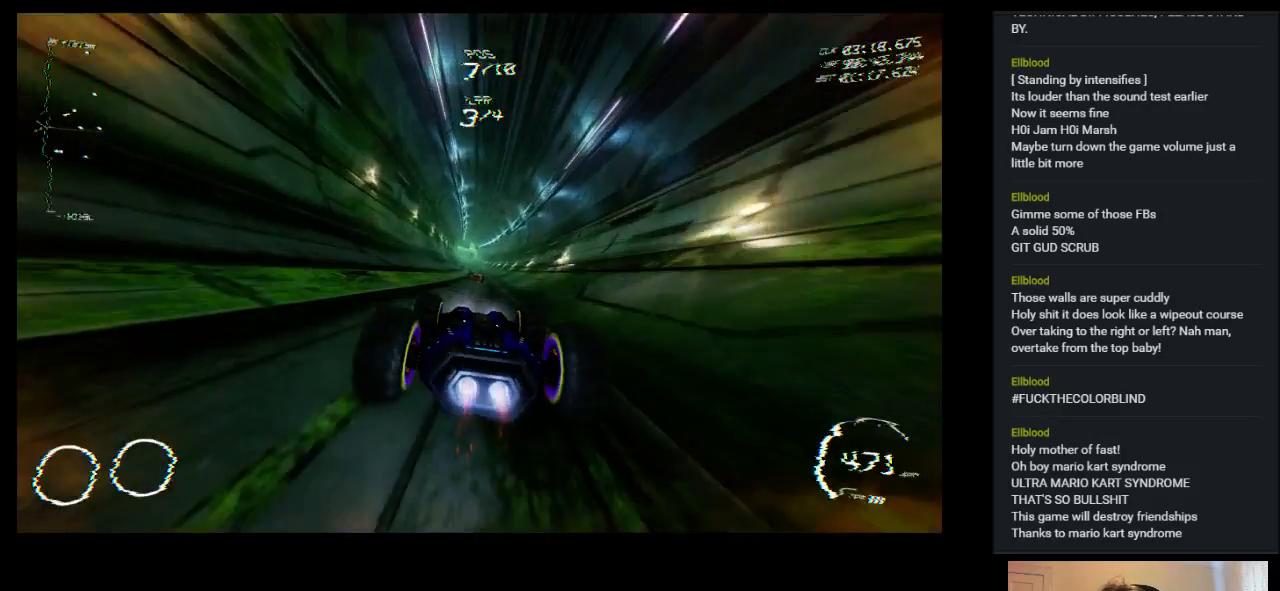
{"keys": ["up"], "events": [[233, "right", "down"], [333, "right", "up"]]}
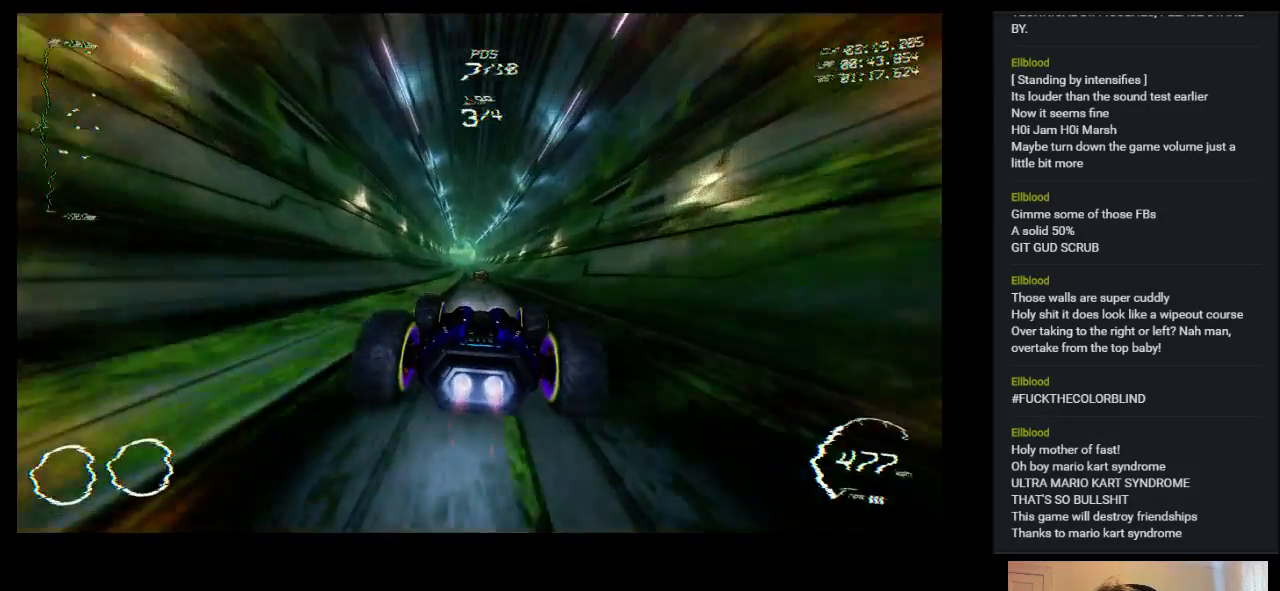
{"keys": ["up"], "events": [[200, "left", "down"], [333, "left", "up"]]}
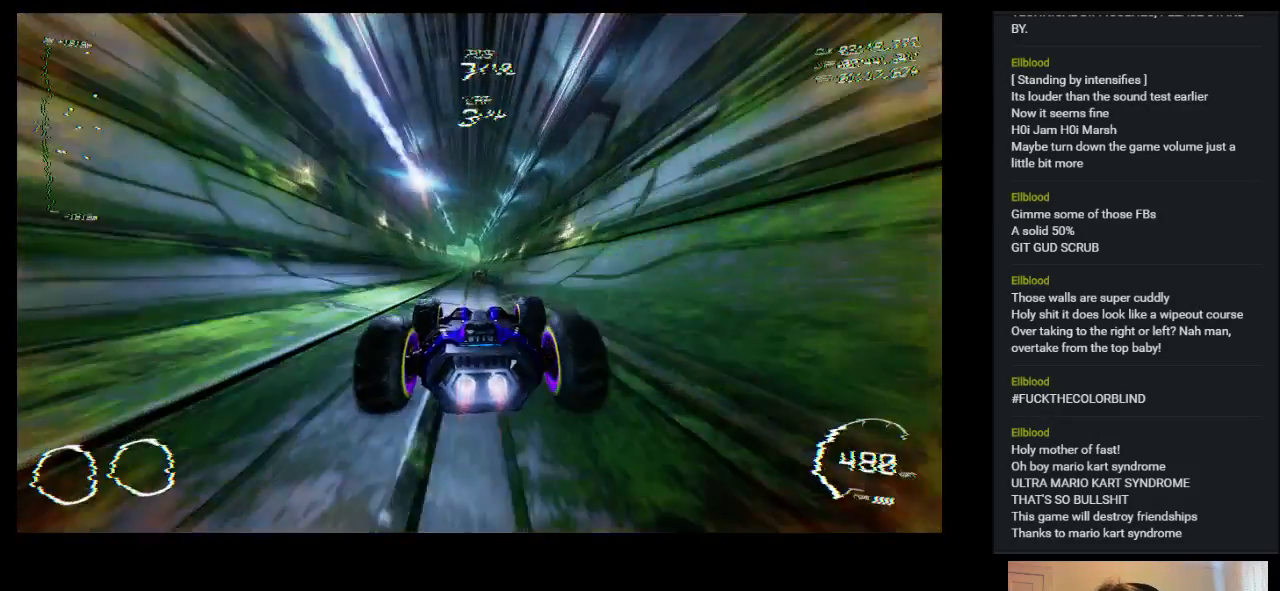
{"keys": ["up"], "events": [[350, "left", "down"], [383, "left", "up"]]}
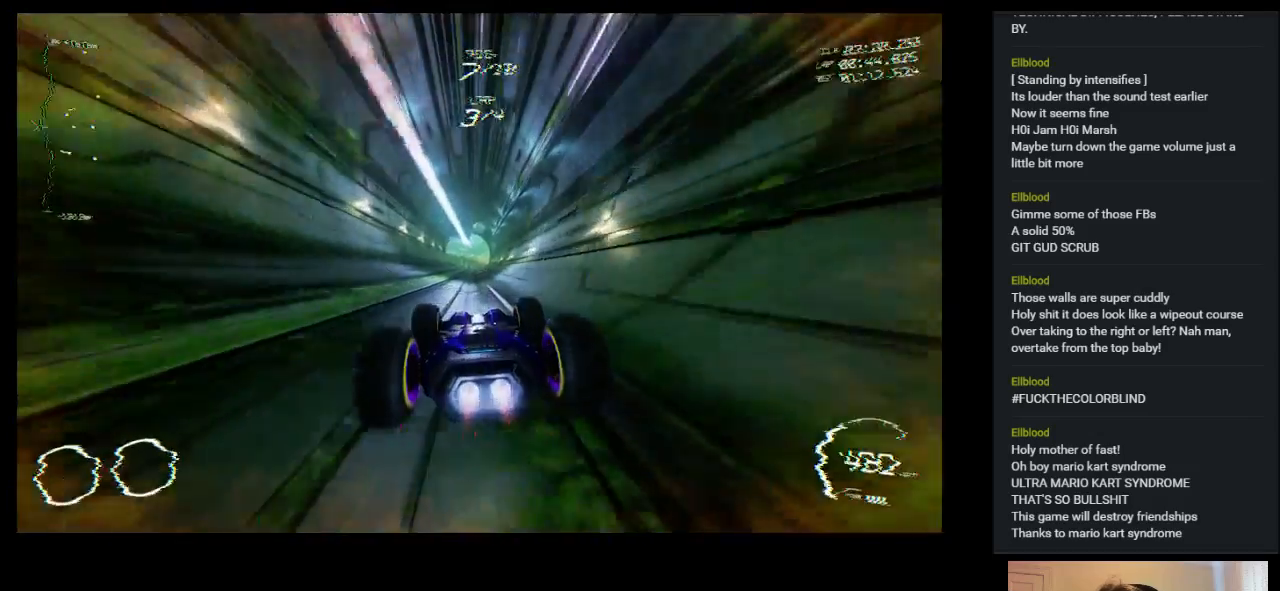
{"keys": ["up"], "events": []}
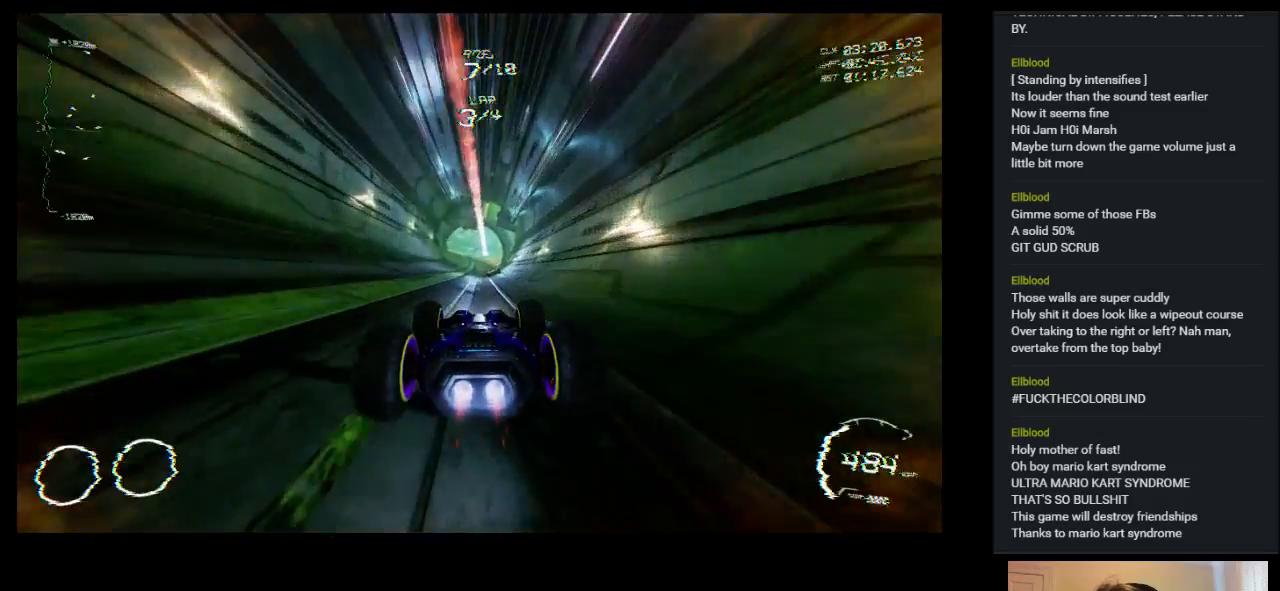
{"keys": ["up"], "events": []}
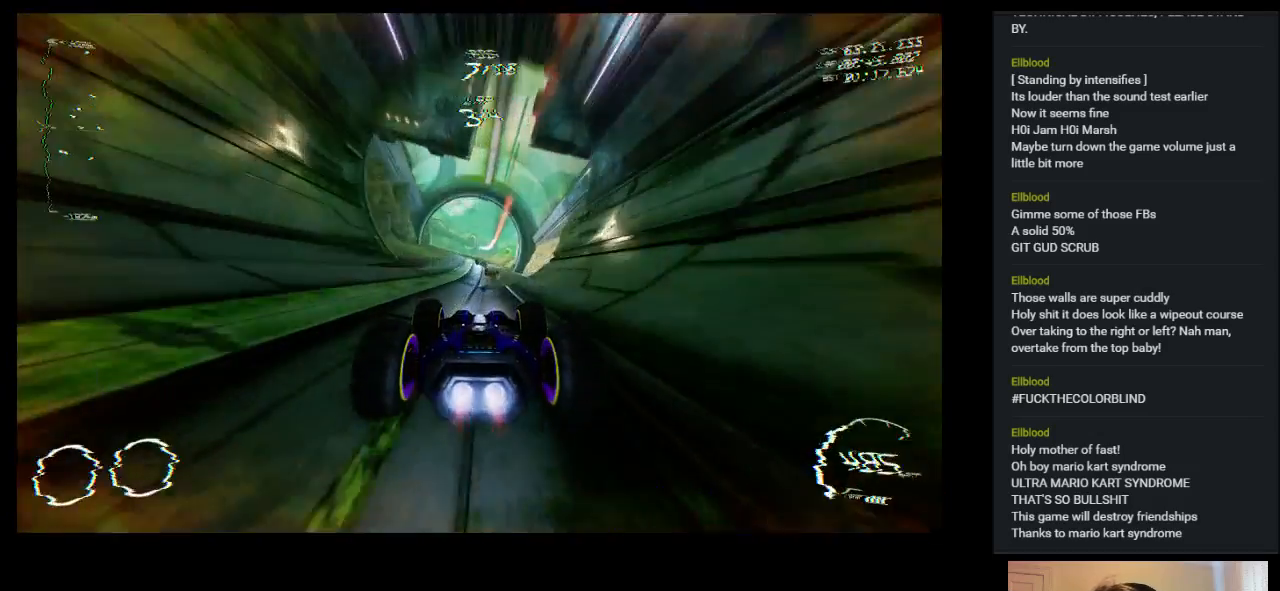
{"keys": ["up"], "events": []}
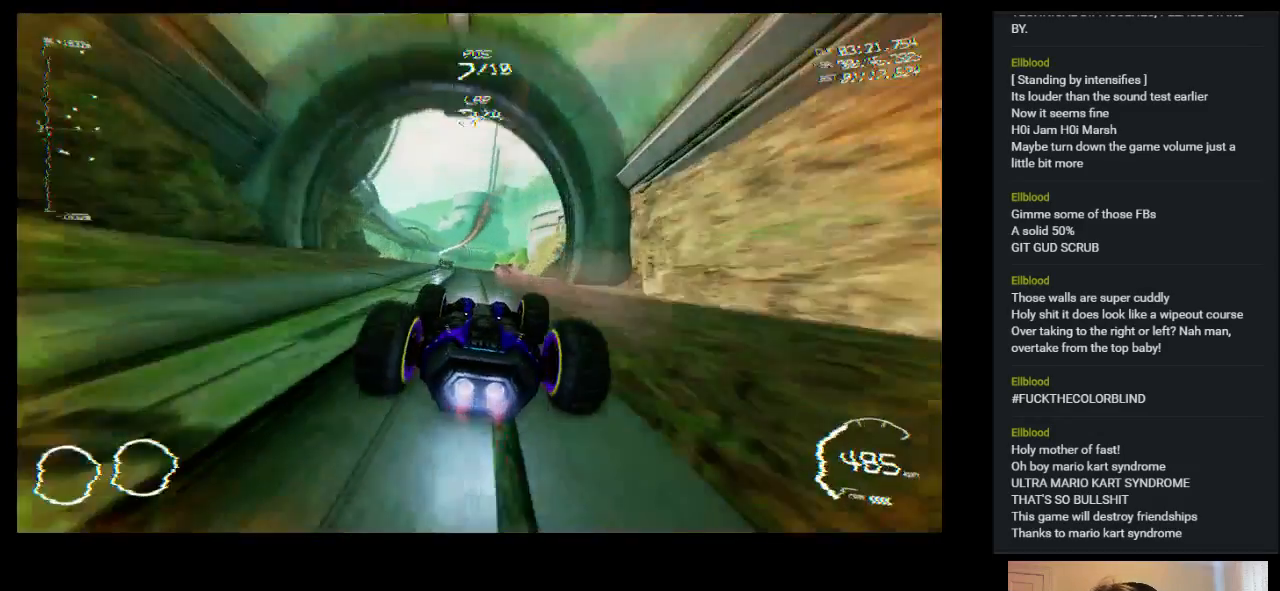
{"keys": ["up"], "events": []}
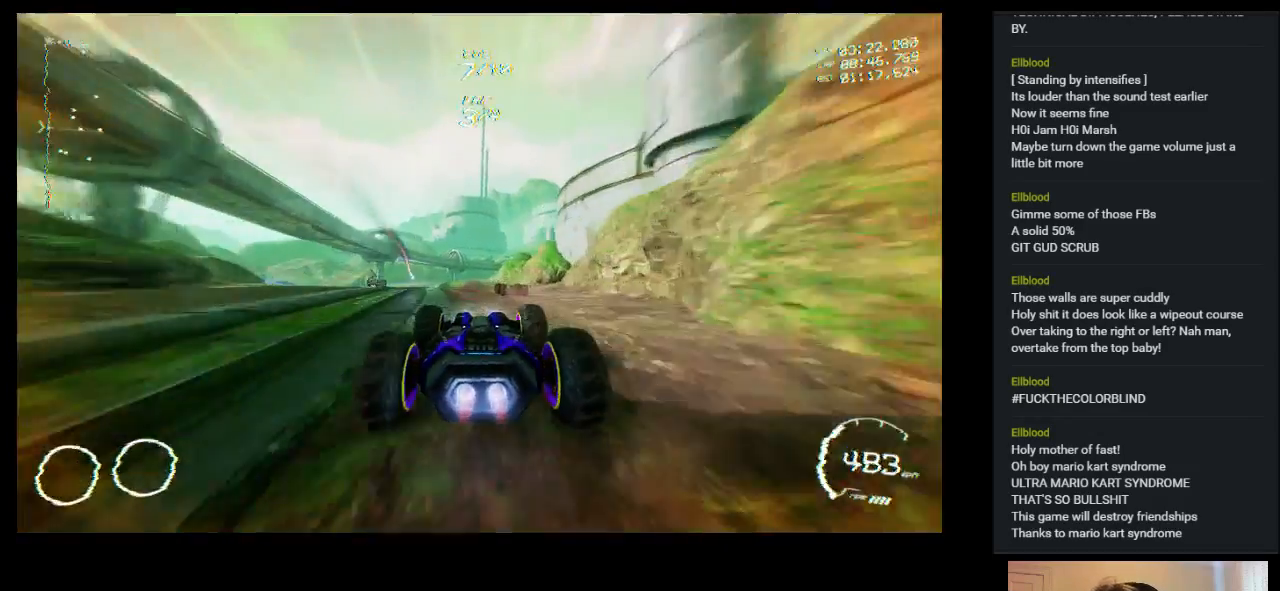
{"keys": ["up"], "events": []}
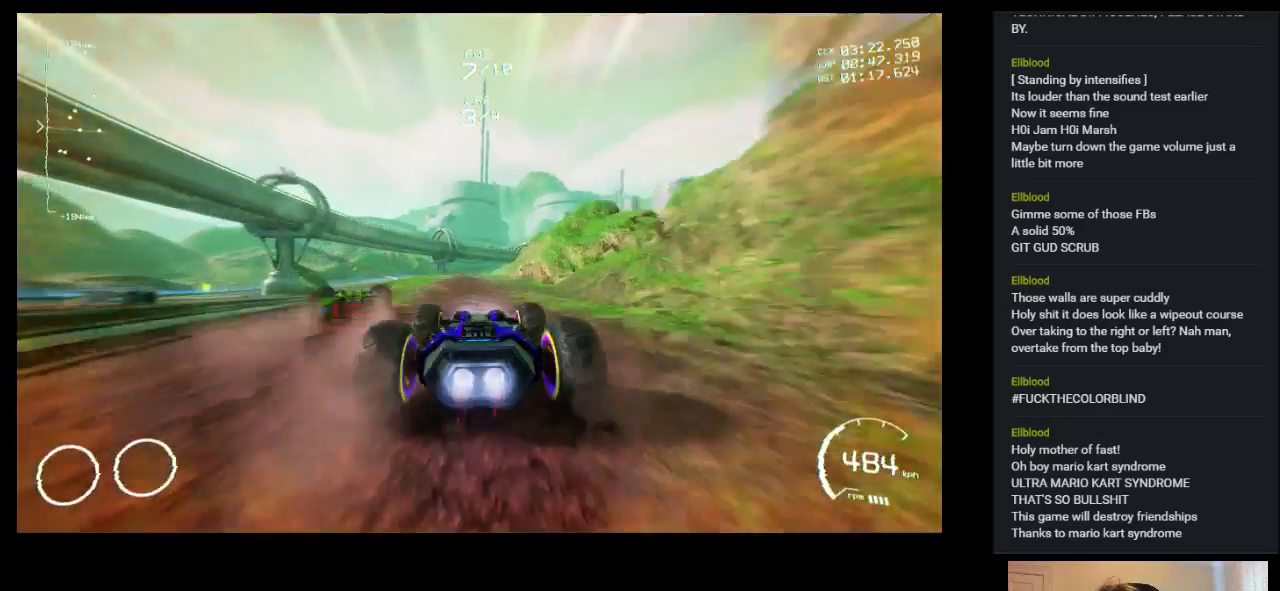
{"keys": ["up"], "events": []}
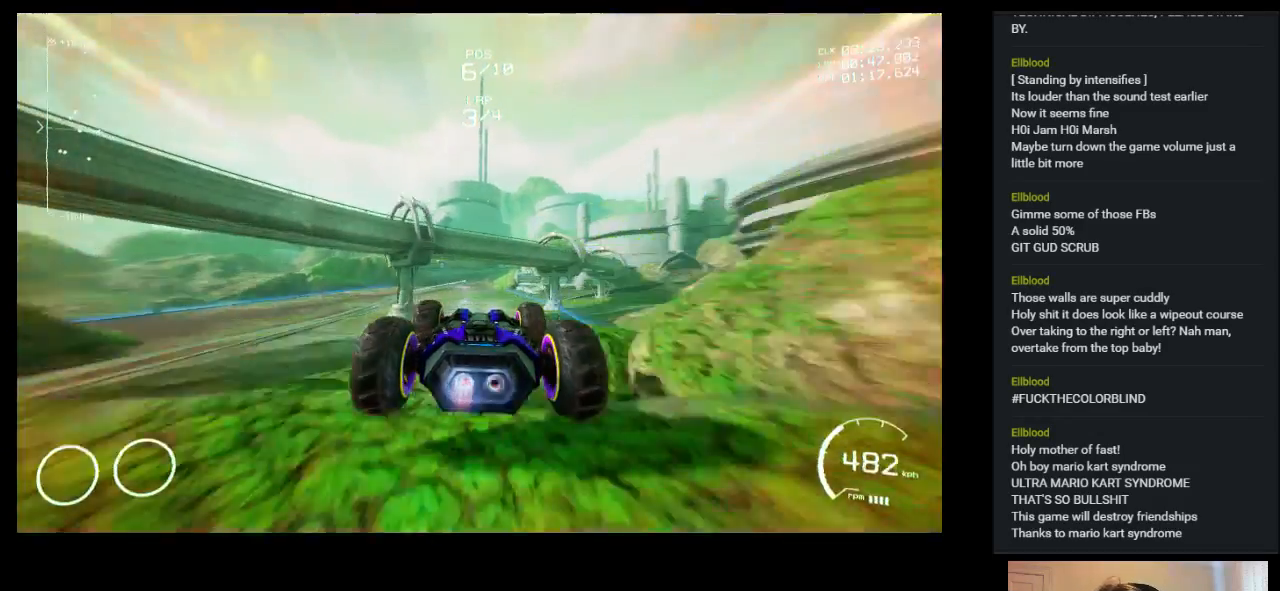
{"keys": ["up"], "events": []}